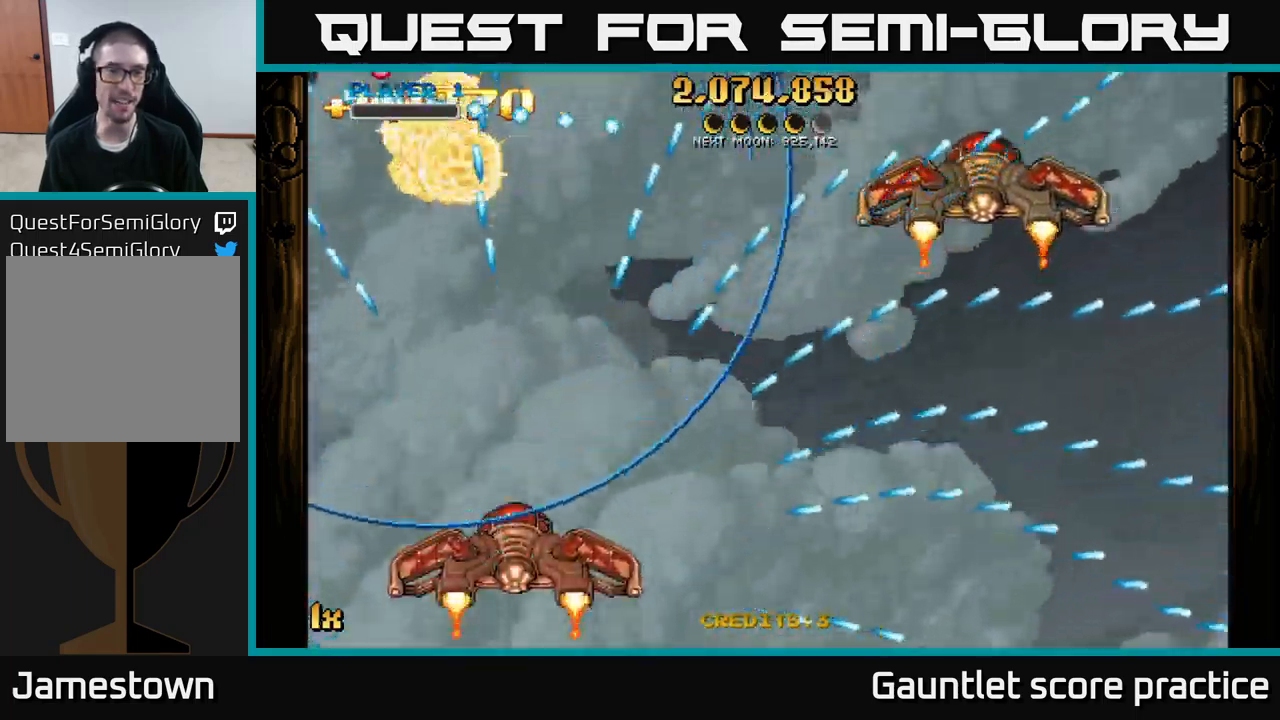
Gameplay with a controller (Xbox layout); each line is a JSON object with the inputs held at the frame after it. "events" lists button and stick changes between this image and that frame as [ms after this image, input, new state], when the widget could be followed in between.
{"buttons": ["A", "X"], "left_stick": "down-left", "right_stick": "center", "events": [[116, "A", "up"], [166, "left_stick", "down"], [200, "A", "down"], [216, "left_stick", "down-left"], [450, "X", "down"]]}
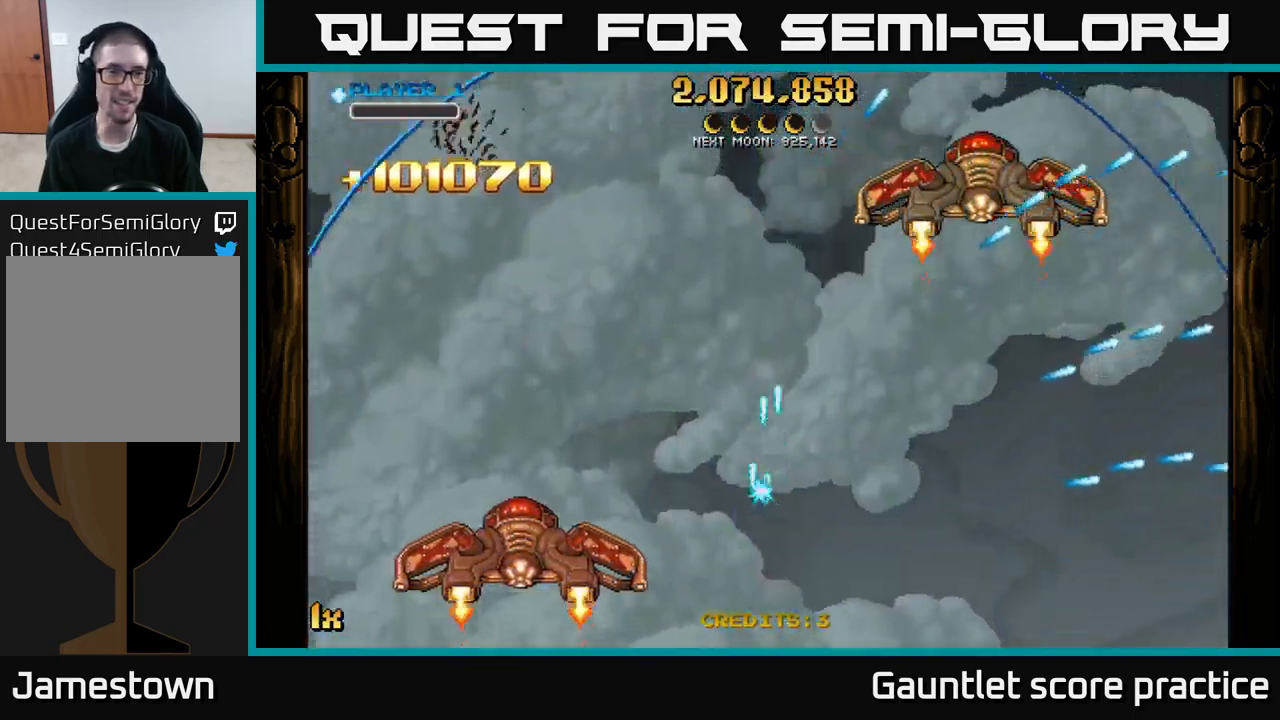
{"buttons": ["A"], "left_stick": "left", "right_stick": "center", "events": [[150, "X", "up"], [350, "left_stick", "left"]]}
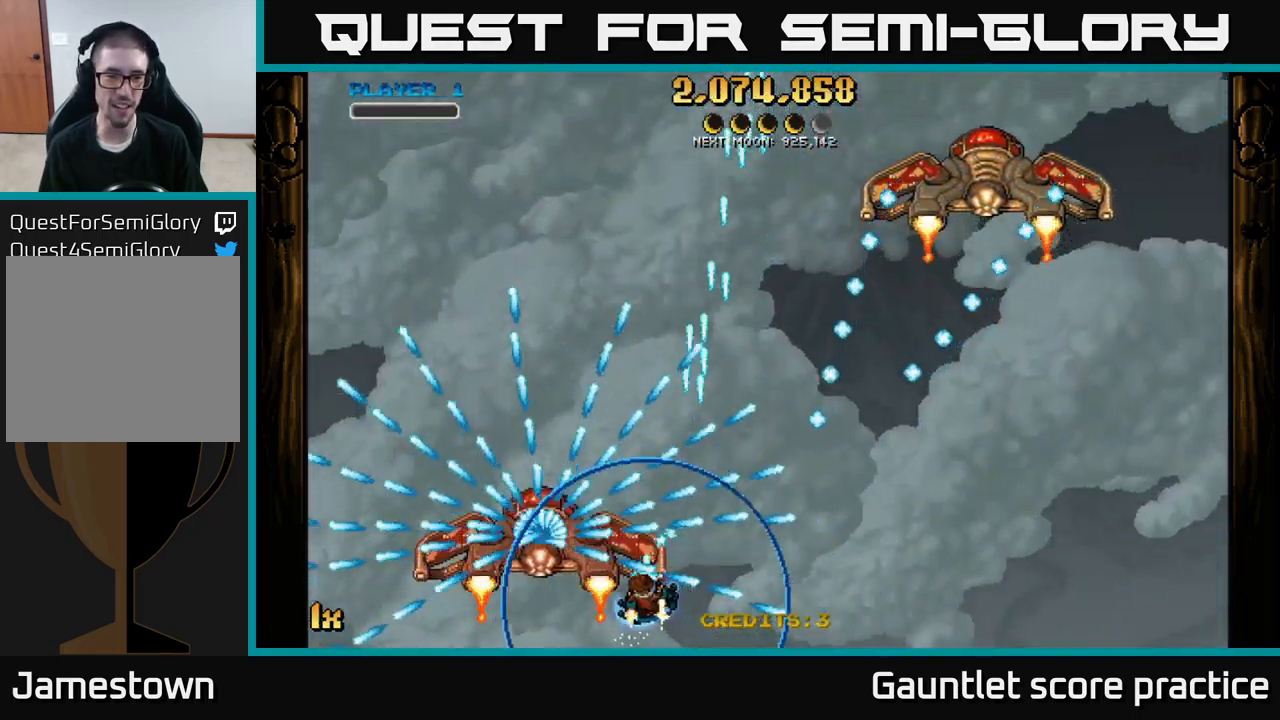
{"buttons": ["A"], "left_stick": "down-left", "right_stick": "center", "events": [[216, "X", "down"], [250, "left_stick", "up"], [366, "X", "up"], [400, "left_stick", "down-left"]]}
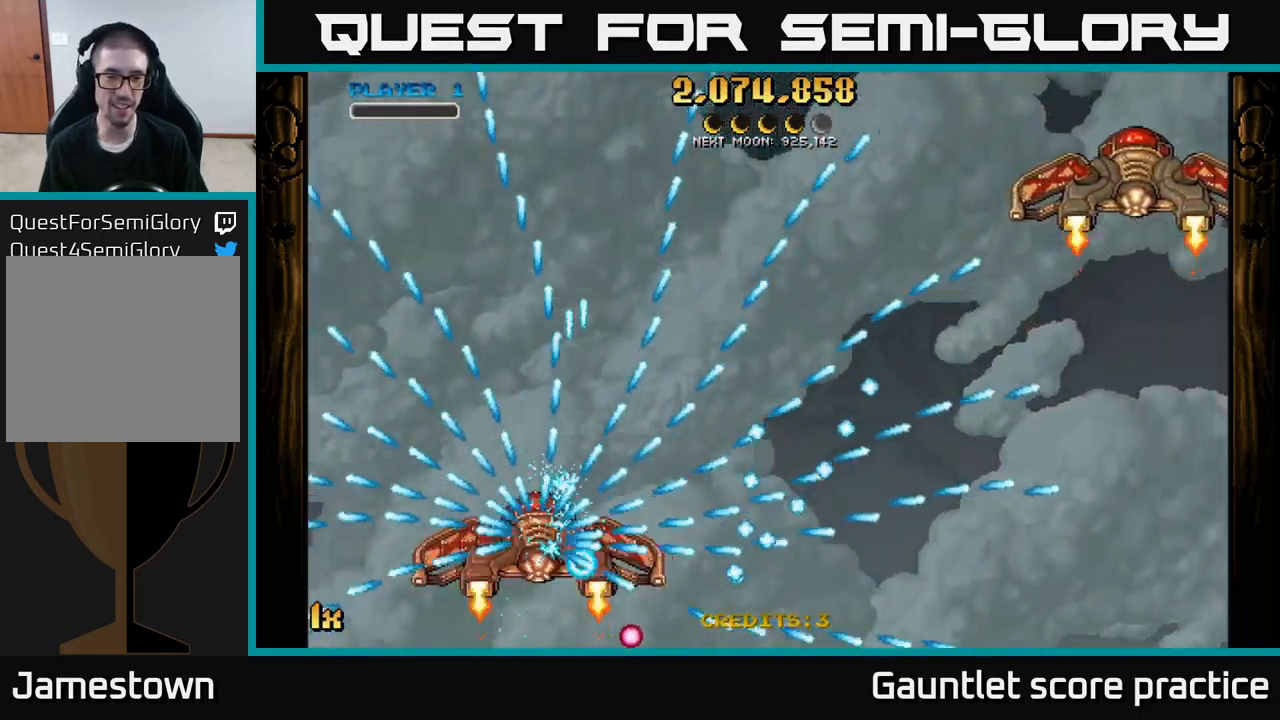
{"buttons": ["A"], "left_stick": "center", "right_stick": "center", "events": [[133, "left_stick", "center"]]}
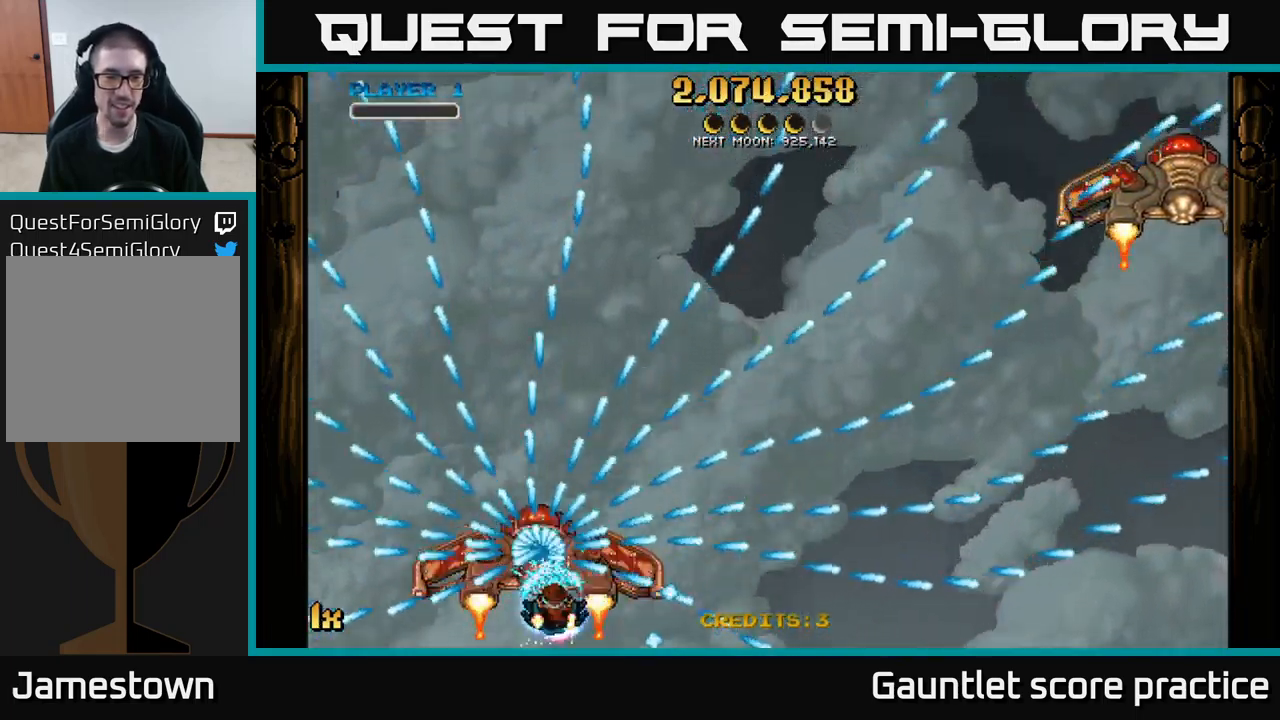
{"buttons": ["A"], "left_stick": "center", "right_stick": "center", "events": []}
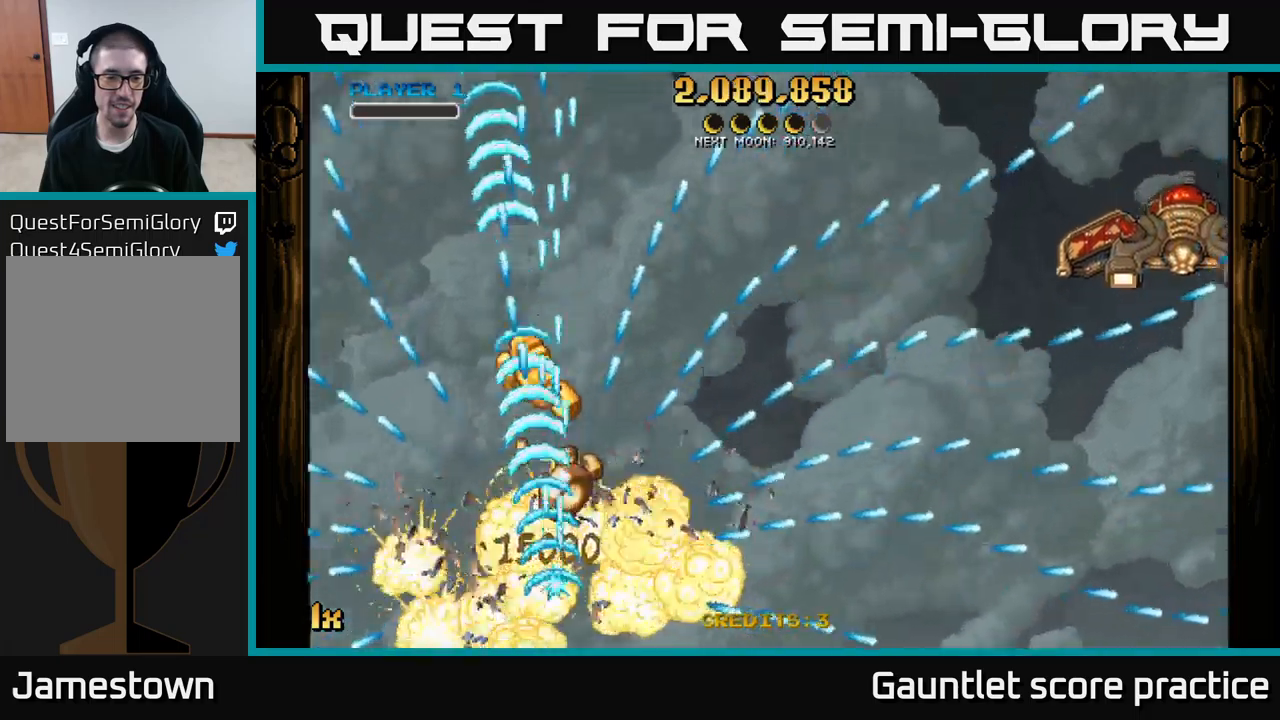
{"buttons": ["A", "X"], "left_stick": "right", "right_stick": "center", "events": [[183, "left_stick", "up-left"], [333, "left_stick", "up-right"], [367, "X", "down"], [383, "left_stick", "right"]]}
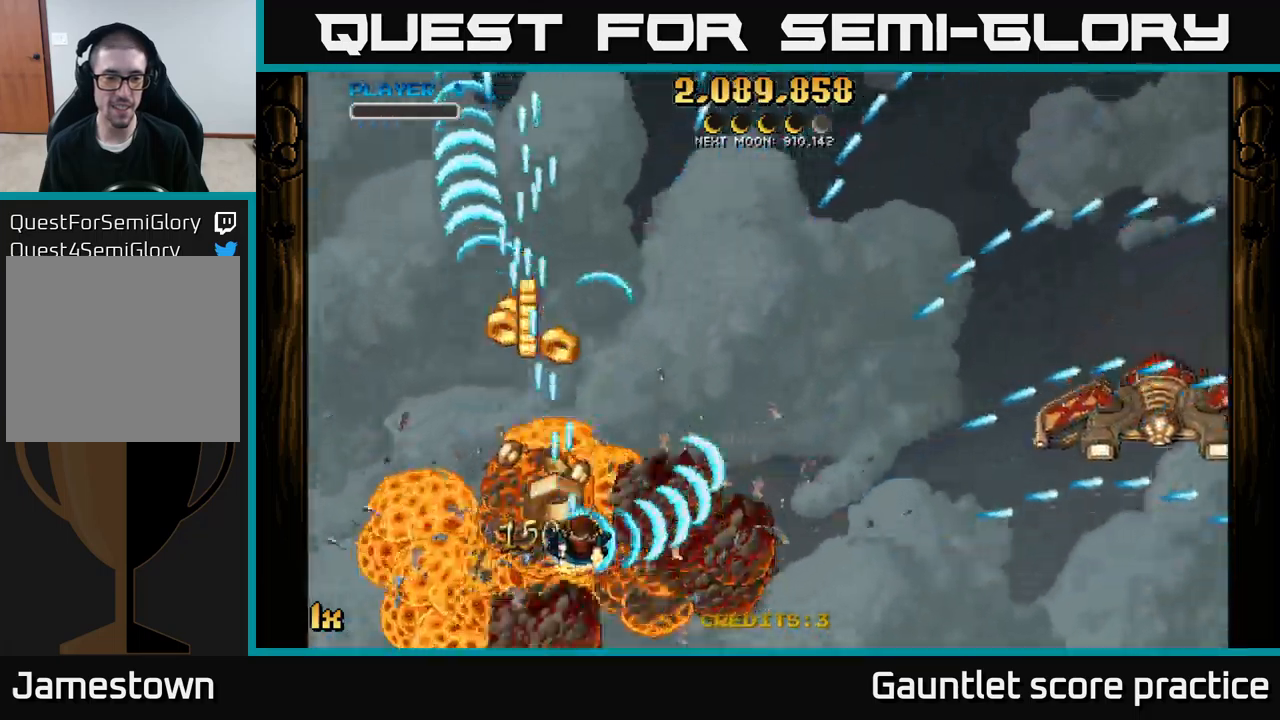
{"buttons": ["A"], "left_stick": "center", "right_stick": "center", "events": [[17, "X", "up"], [133, "left_stick", "down-left"], [317, "left_stick", "center"]]}
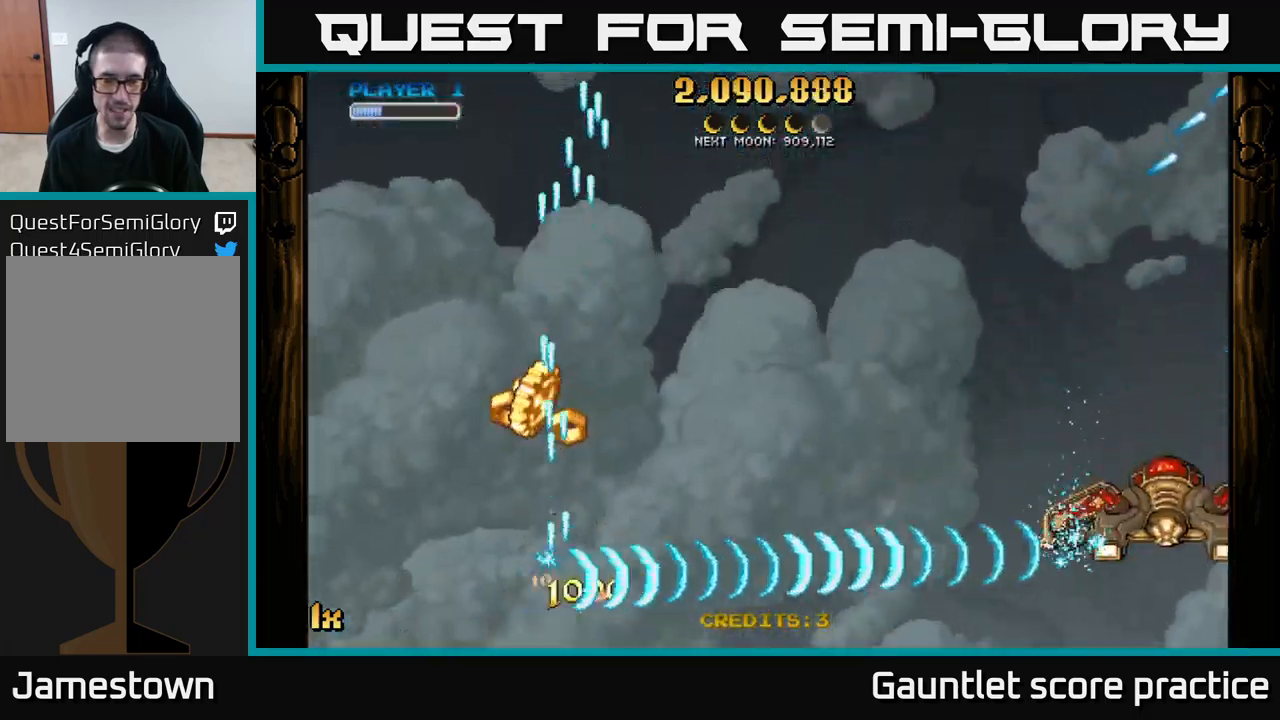
{"buttons": ["A"], "left_stick": "right", "right_stick": "center", "events": [[17, "left_stick", "down-left"], [183, "left_stick", "center"], [483, "left_stick", "right"]]}
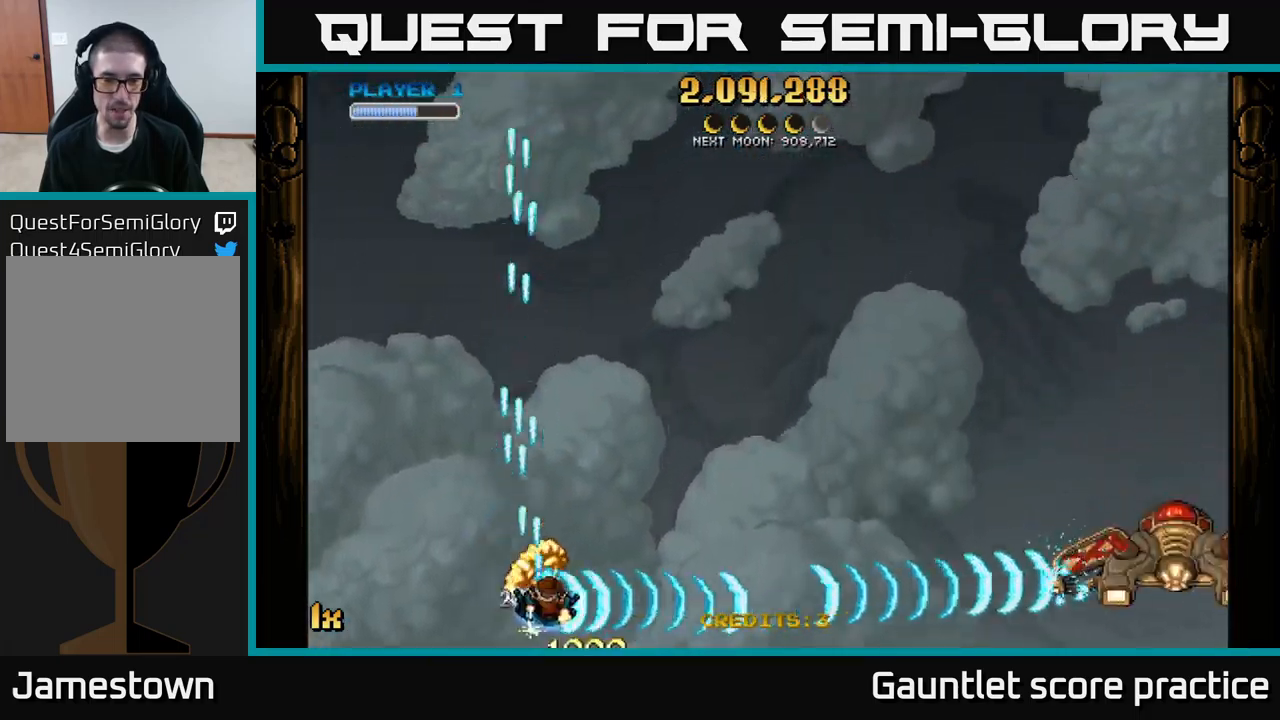
{"buttons": ["A"], "left_stick": "right", "right_stick": "center", "events": []}
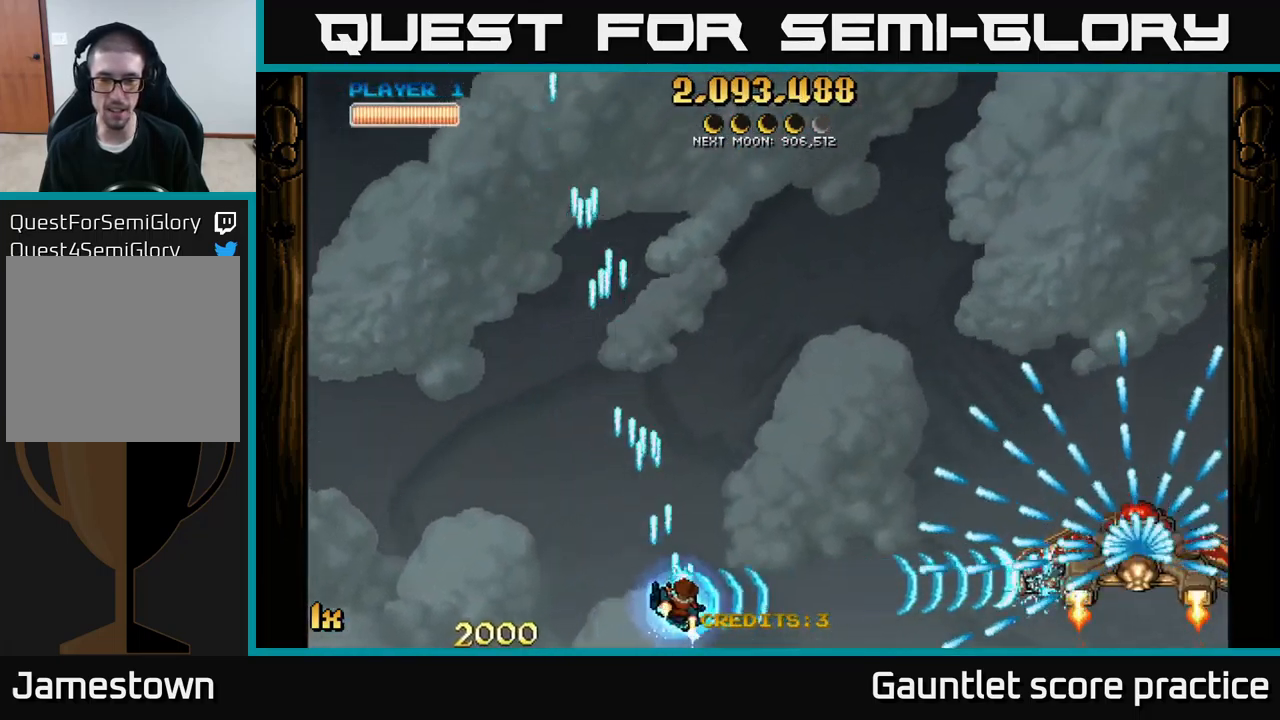
{"buttons": ["A"], "left_stick": "right", "right_stick": "center", "events": [[300, "L1", "down"], [467, "L1", "up"]]}
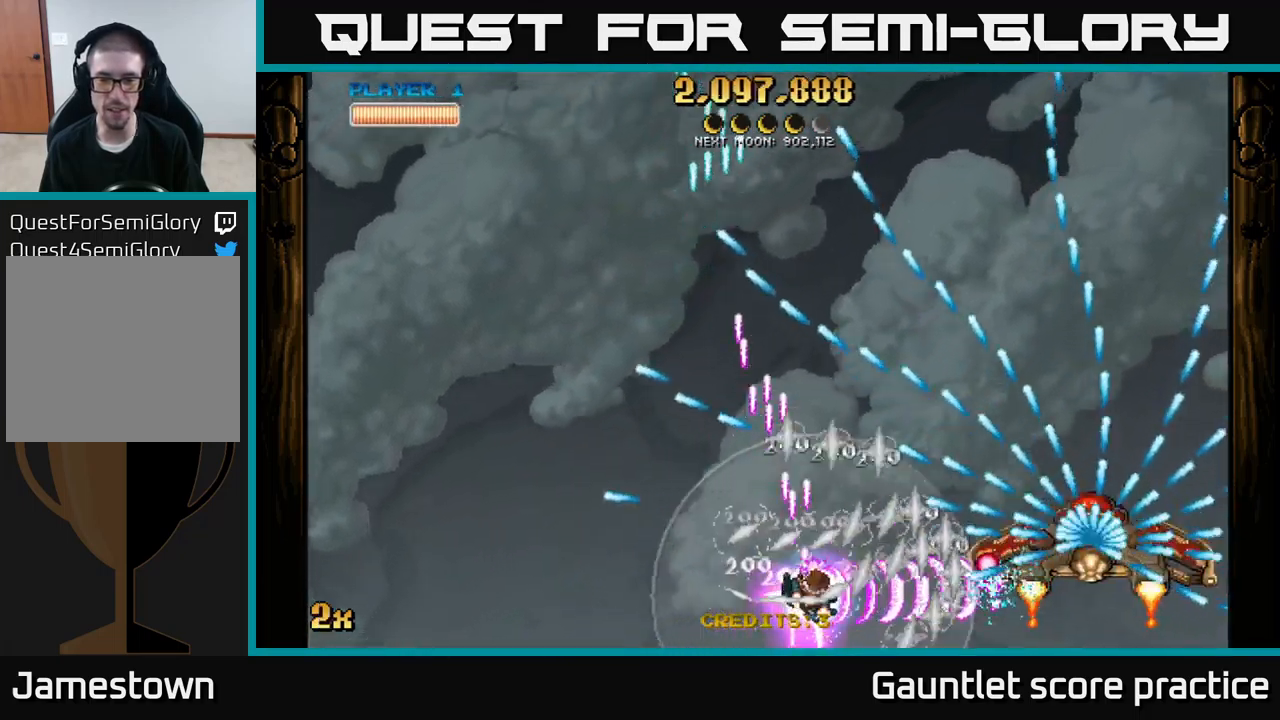
{"buttons": ["A"], "left_stick": "right", "right_stick": "center", "events": []}
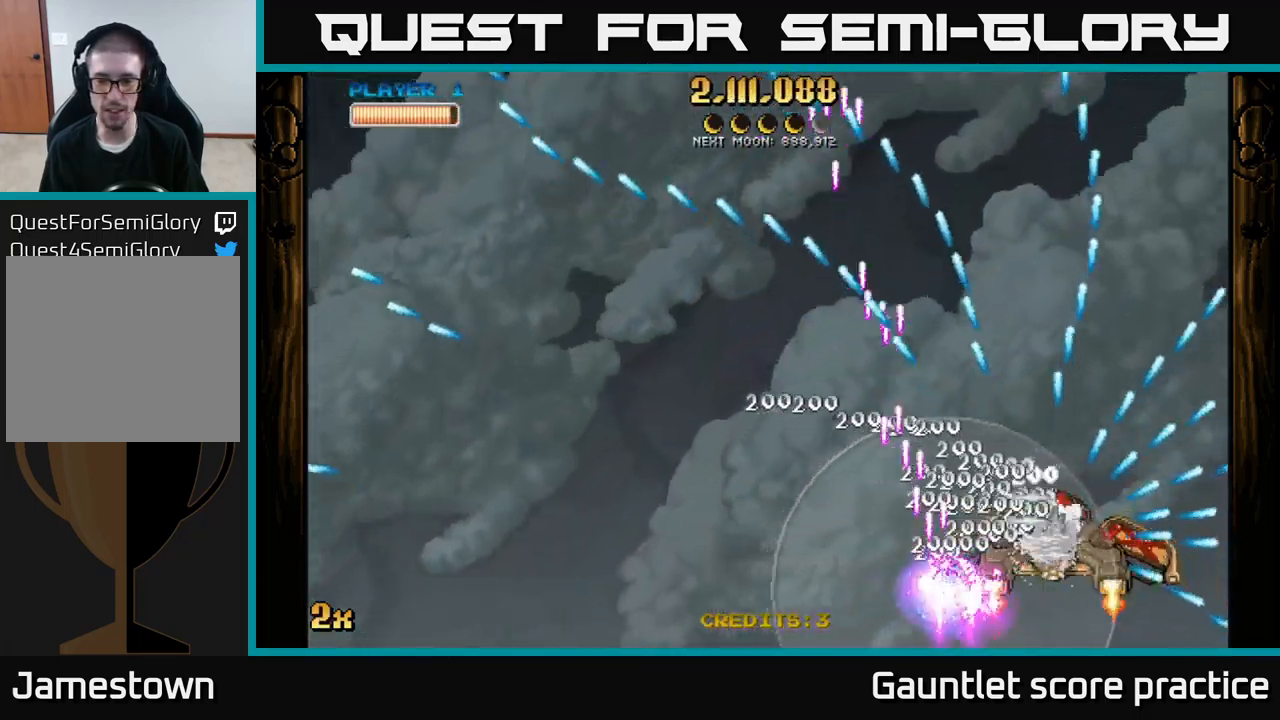
{"buttons": ["A"], "left_stick": "down", "right_stick": "center", "events": [[283, "left_stick", "up"], [300, "X", "down"], [417, "X", "up"], [450, "left_stick", "down"]]}
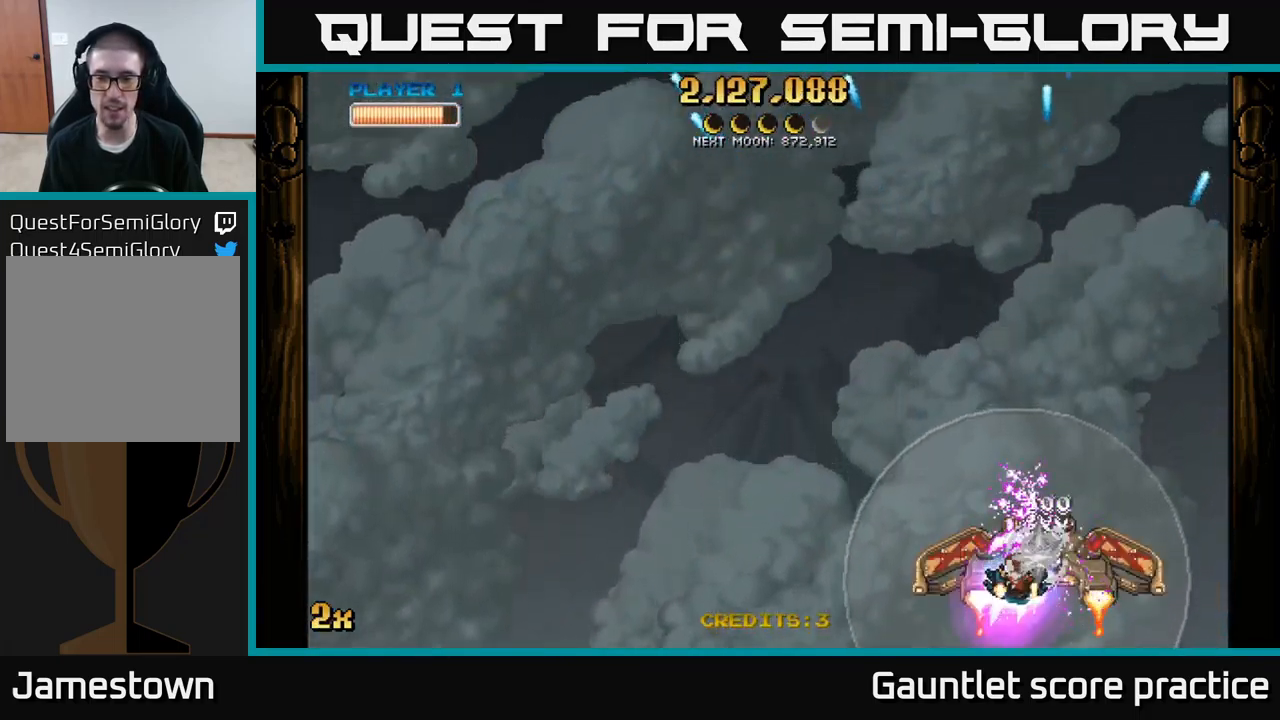
{"buttons": ["A"], "left_stick": "center", "right_stick": "center", "events": [[133, "left_stick", "center"]]}
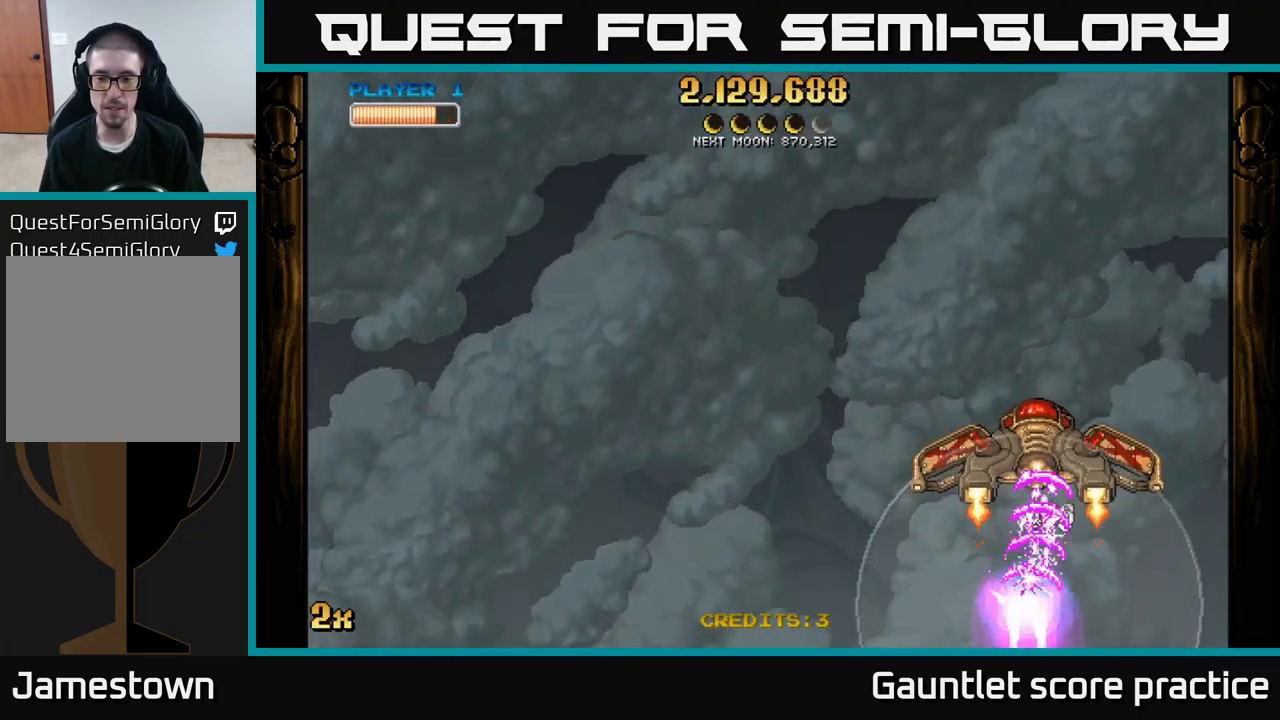
{"buttons": ["A"], "left_stick": "up", "right_stick": "center", "events": [[167, "left_stick", "up"]]}
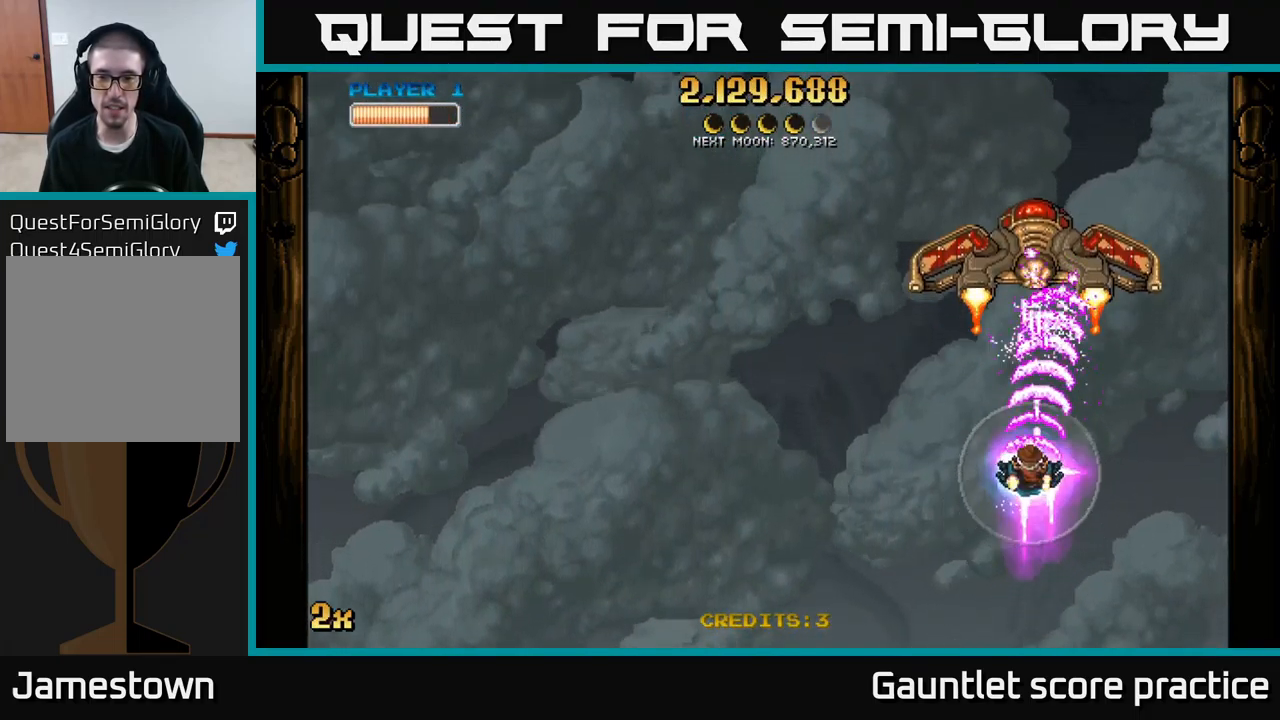
{"buttons": ["A"], "left_stick": "up", "right_stick": "center", "events": [[283, "X", "down"], [416, "X", "up"]]}
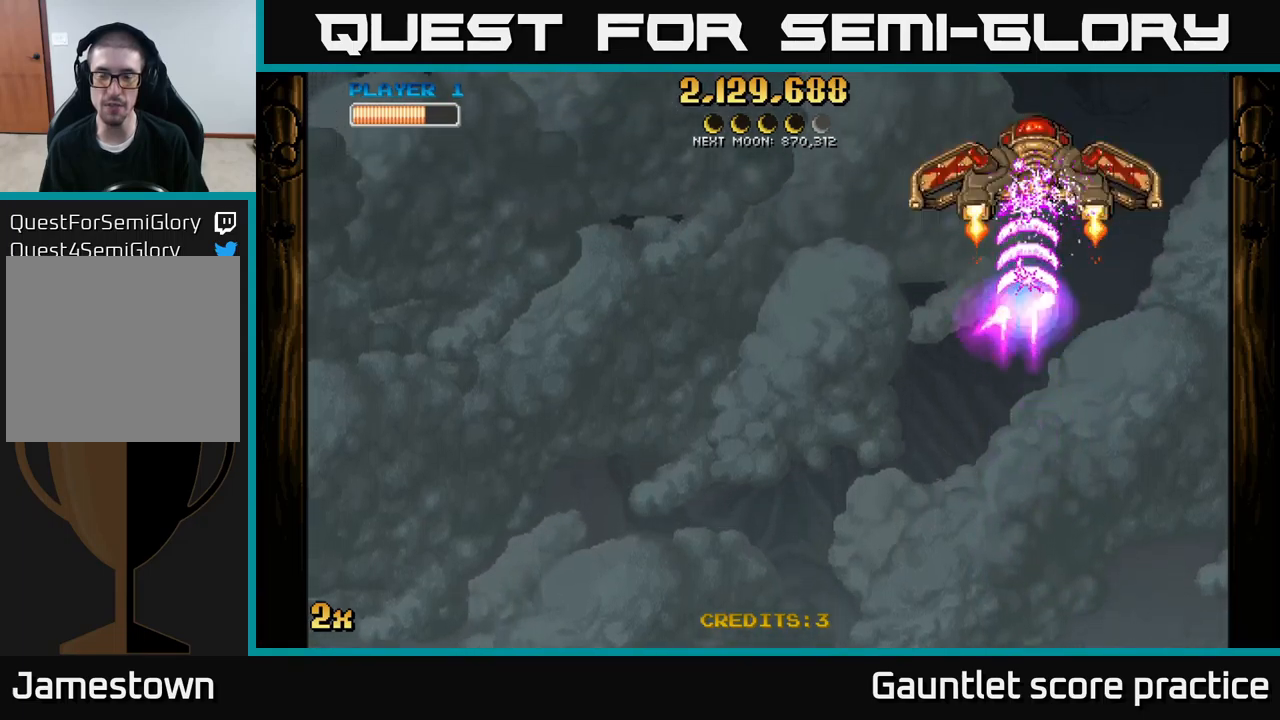
{"buttons": ["A"], "left_stick": "center", "right_stick": "center", "events": [[84, "left_stick", "center"]]}
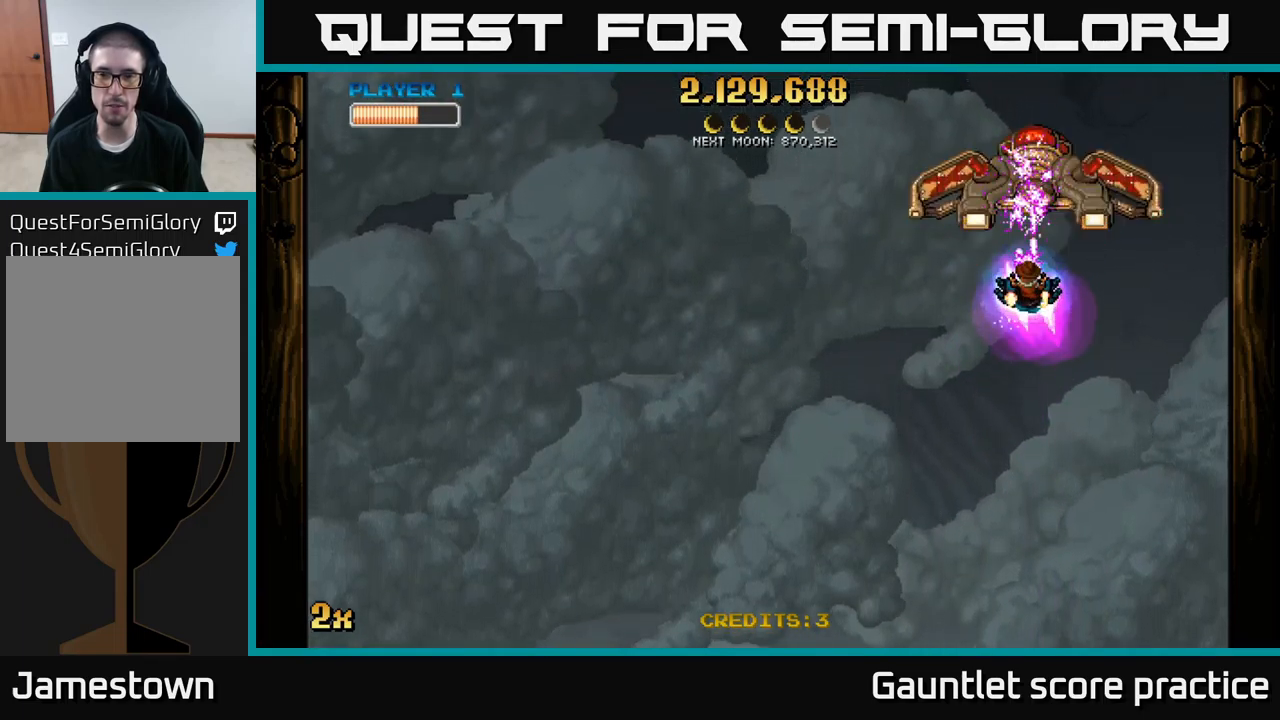
{"buttons": ["A"], "left_stick": "down", "right_stick": "center", "events": [[467, "left_stick", "down"]]}
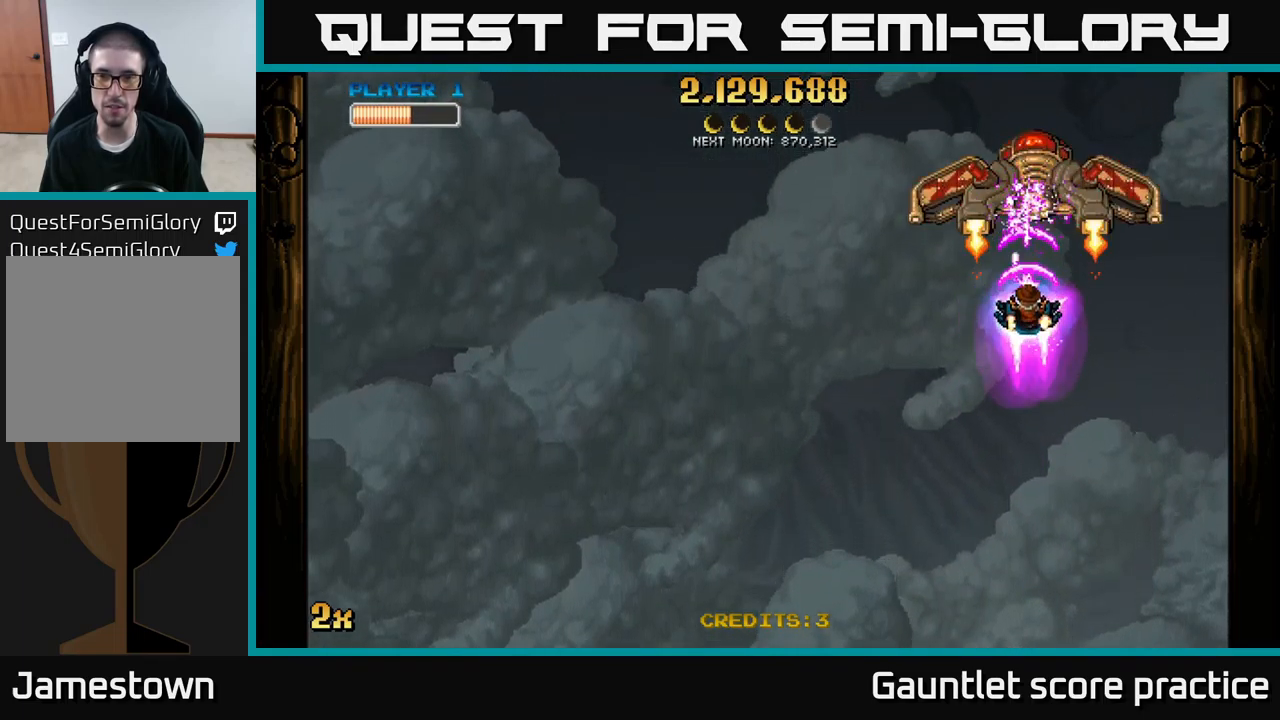
{"buttons": ["A"], "left_stick": "center", "right_stick": "center", "events": [[467, "left_stick", "center"]]}
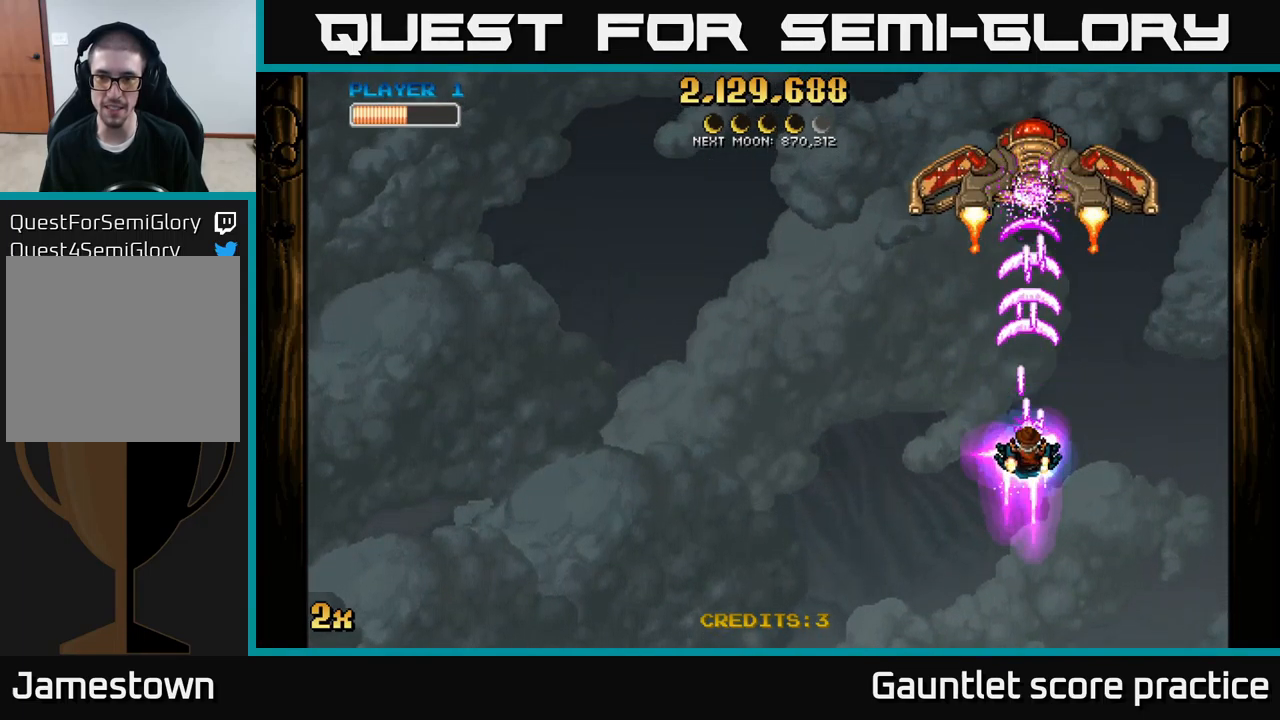
{"buttons": ["A"], "left_stick": "center", "right_stick": "center", "events": []}
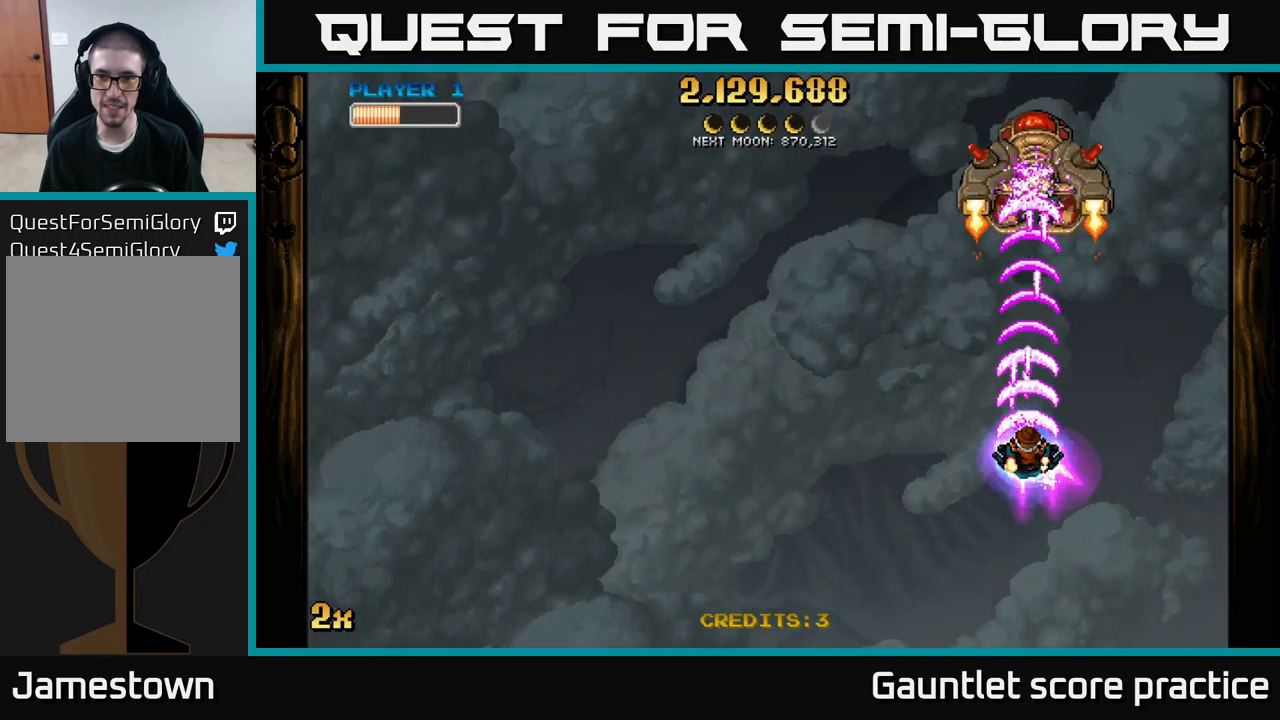
{"buttons": ["A"], "left_stick": "down", "right_stick": "center", "events": [[434, "left_stick", "down"]]}
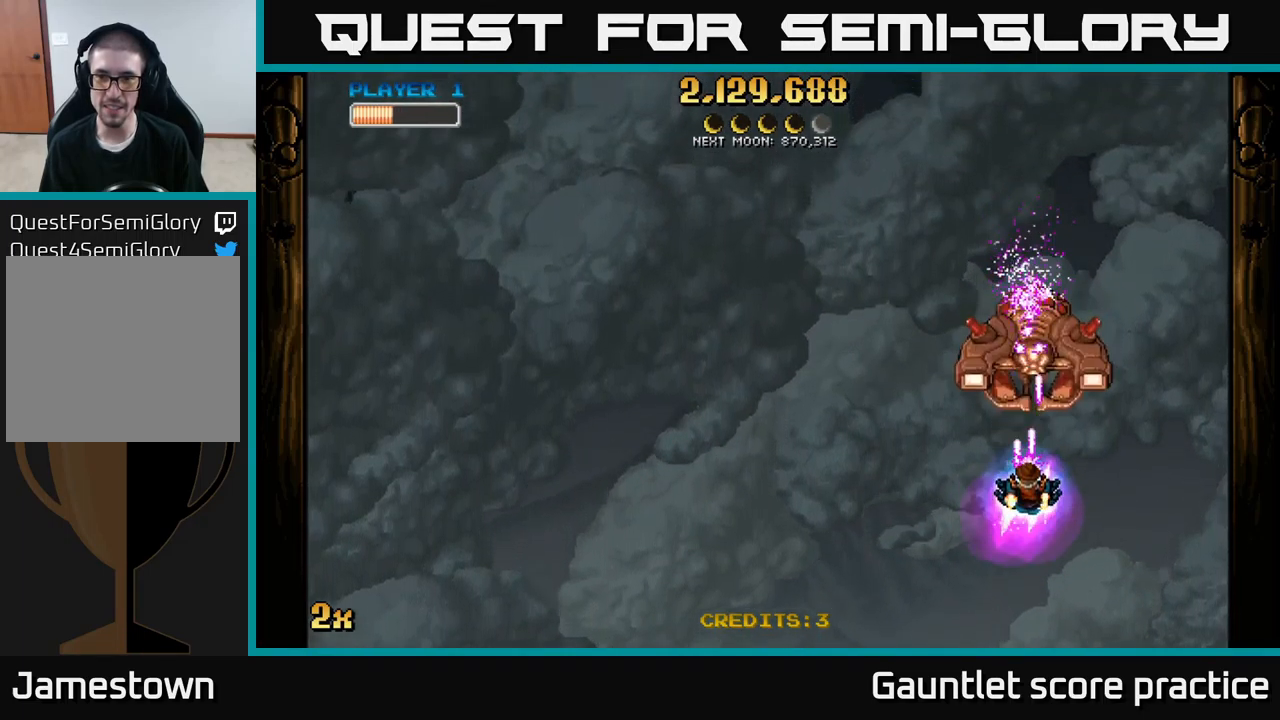
{"buttons": ["A"], "left_stick": "left", "right_stick": "center", "events": [[467, "left_stick", "left"]]}
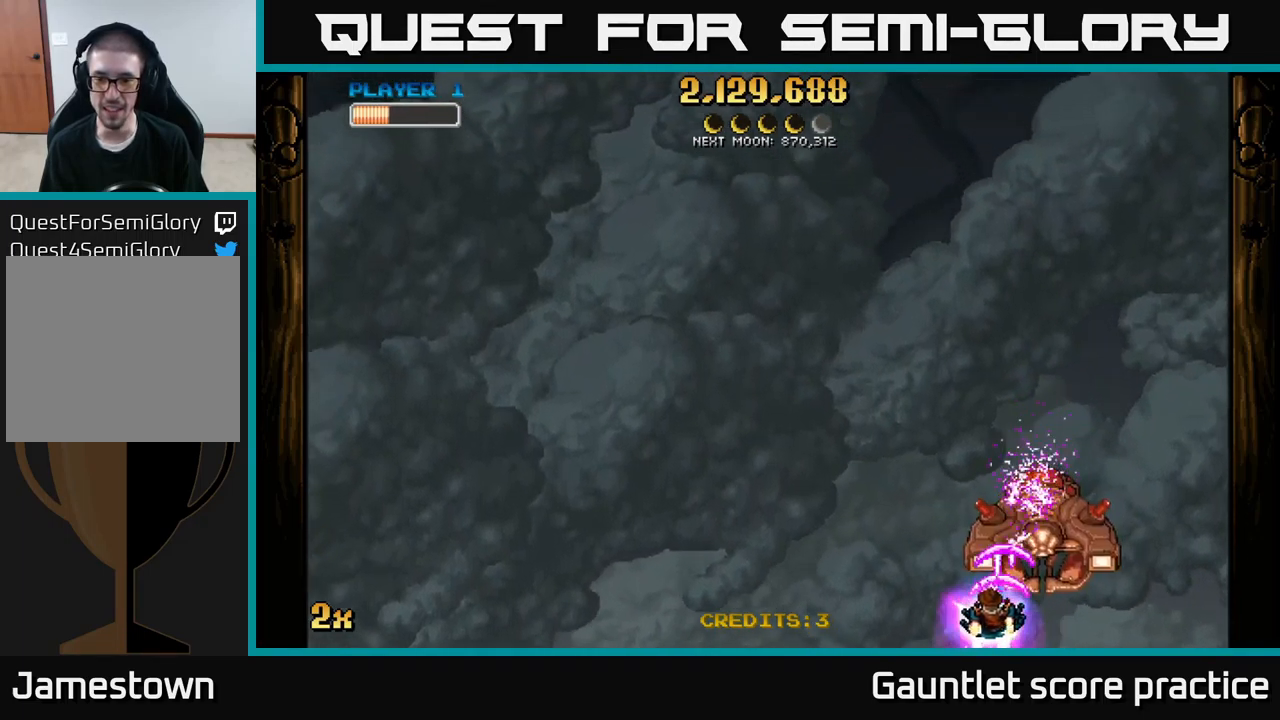
{"buttons": ["A"], "left_stick": "up", "right_stick": "center", "events": [[317, "X", "down"], [317, "left_stick", "right"], [434, "left_stick", "up"], [450, "X", "up"]]}
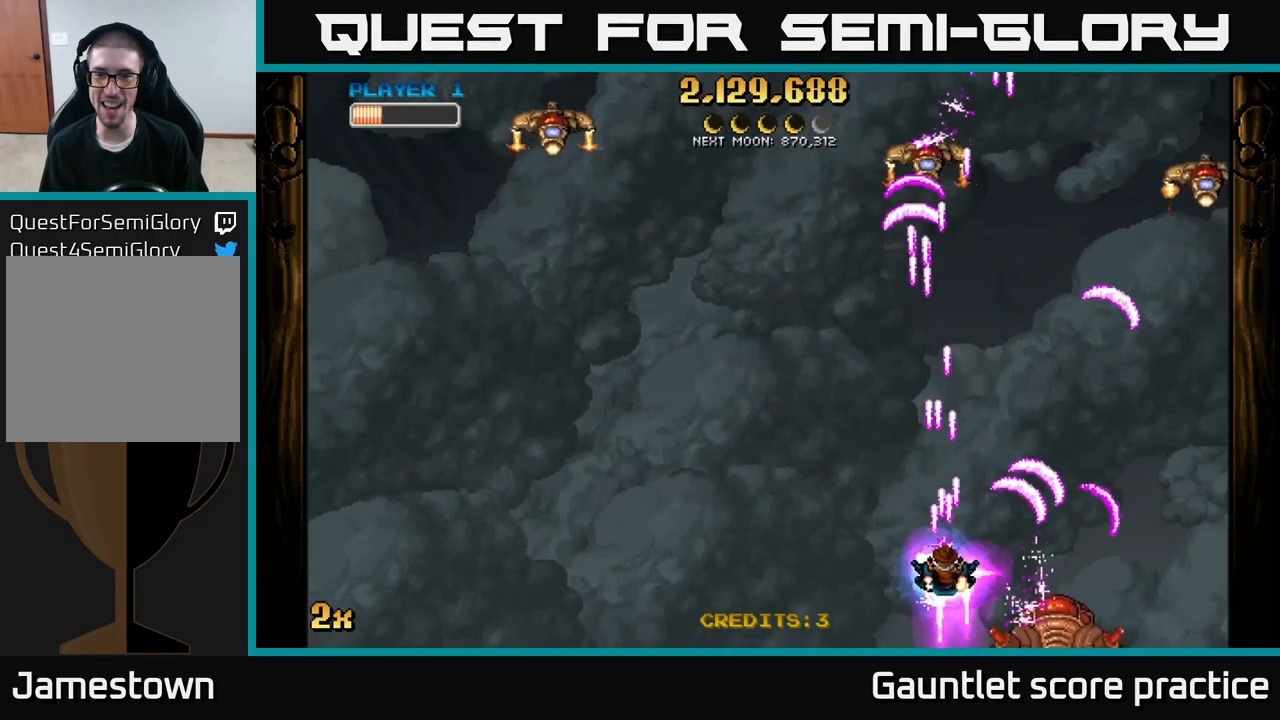
{"buttons": ["A"], "left_stick": "left", "right_stick": "center", "events": [[67, "X", "down"], [134, "left_stick", "up-left"], [200, "X", "up"], [450, "left_stick", "left"]]}
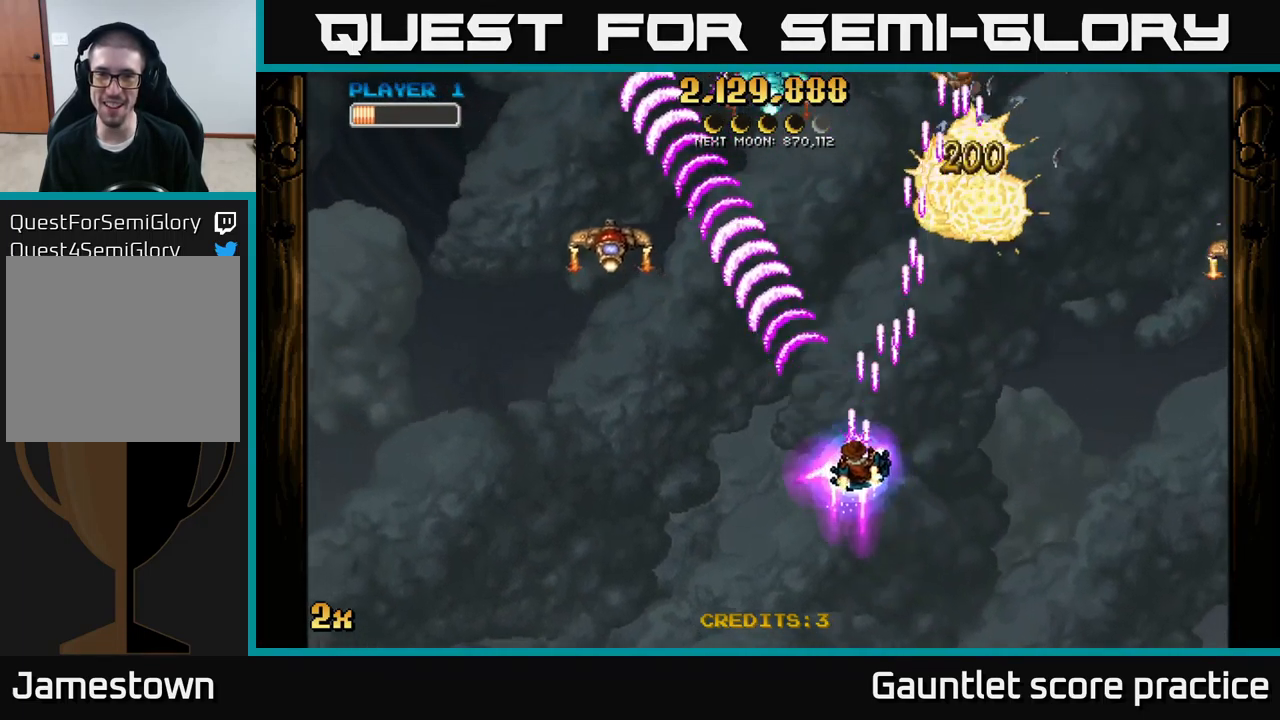
{"buttons": ["A"], "left_stick": "up-right", "right_stick": "center", "events": [[84, "X", "down"], [184, "X", "up"], [267, "left_stick", "up-right"]]}
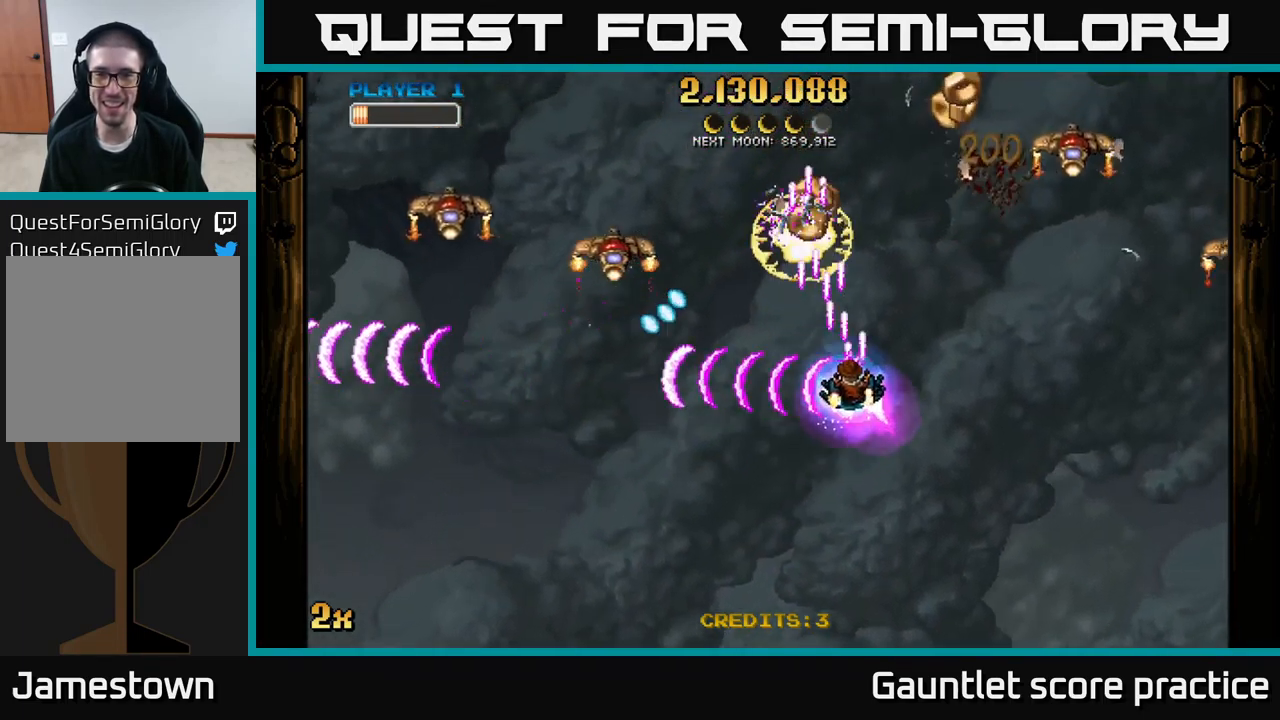
{"buttons": ["A"], "left_stick": "up", "right_stick": "center", "events": [[267, "left_stick", "right"], [484, "left_stick", "up"]]}
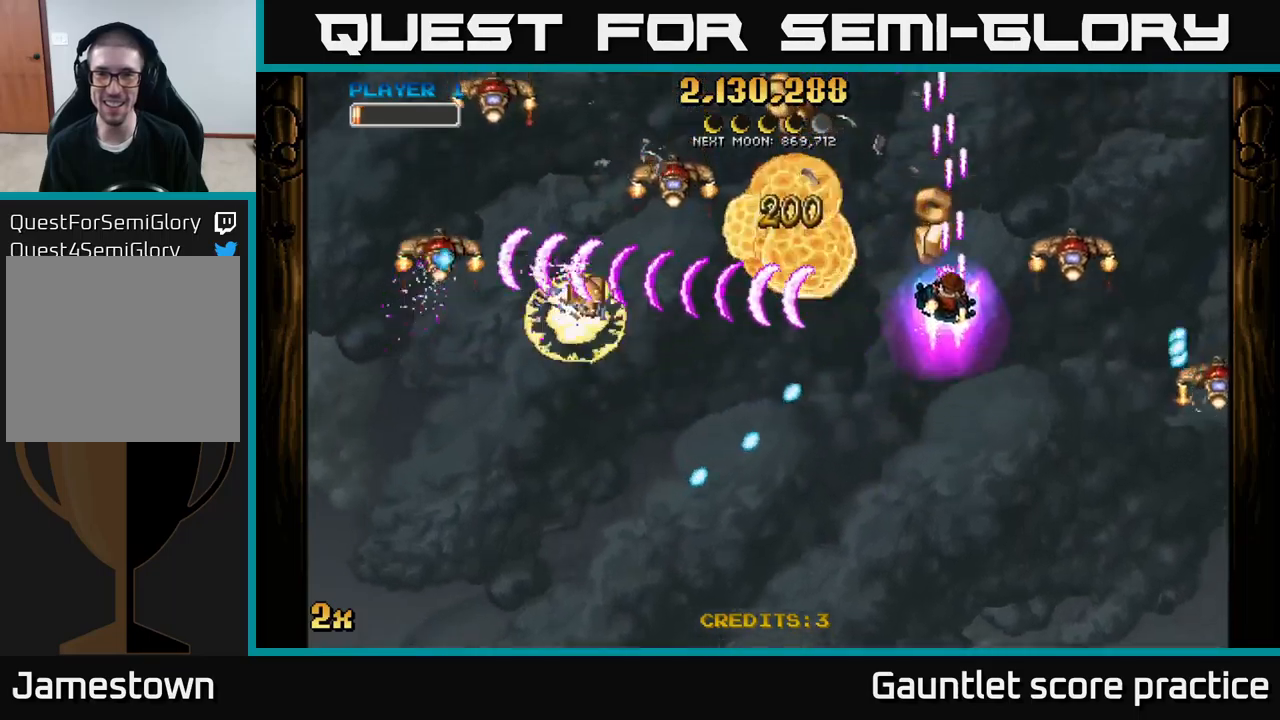
{"buttons": ["A"], "left_stick": "up", "right_stick": "center", "events": [[66, "left_stick", "left"], [433, "left_stick", "up"]]}
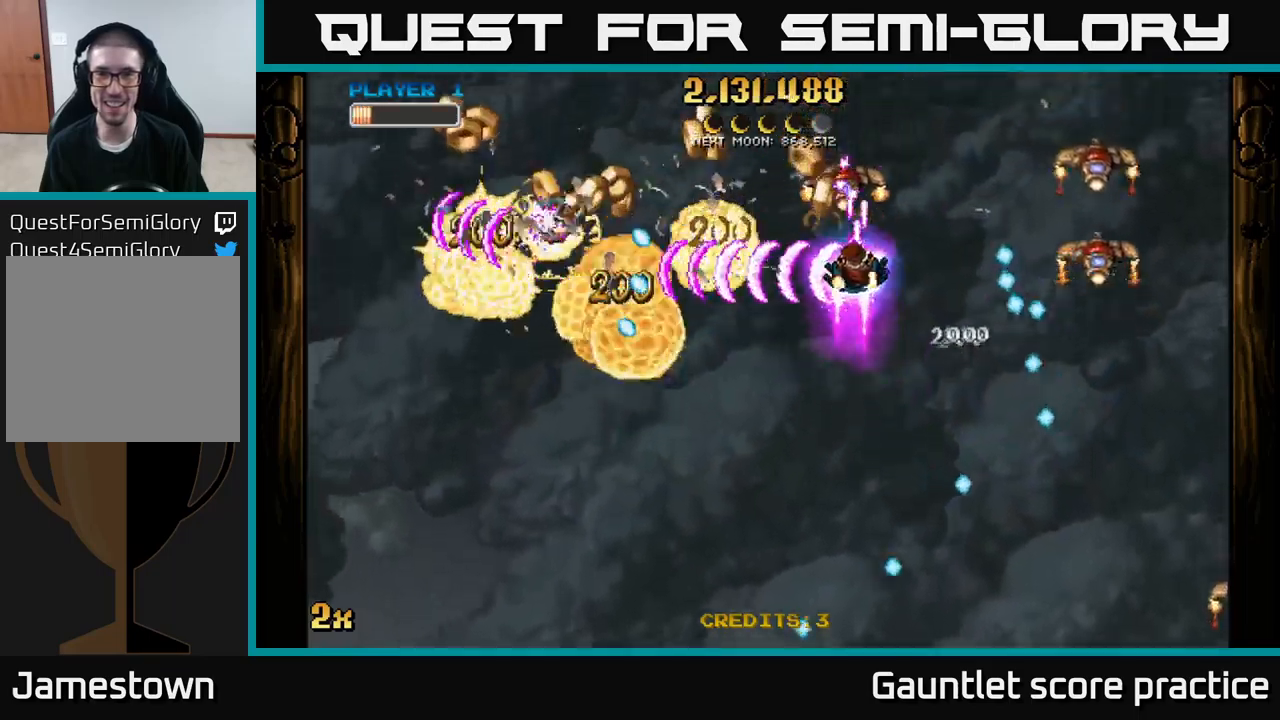
{"buttons": ["A"], "left_stick": "left", "right_stick": "center", "events": [[183, "left_stick", "down-left"], [233, "X", "down"], [283, "X", "up"], [350, "left_stick", "left"]]}
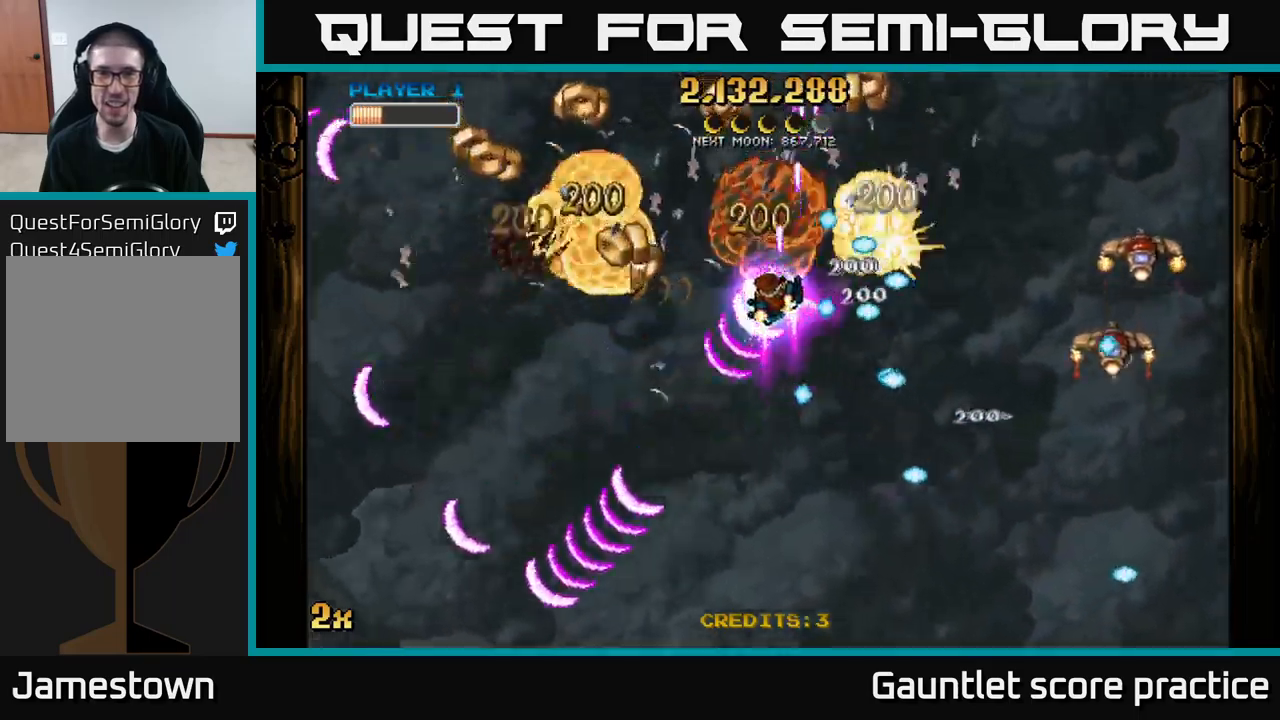
{"buttons": ["A"], "left_stick": "left", "right_stick": "center", "events": [[216, "X", "down"], [383, "X", "up"]]}
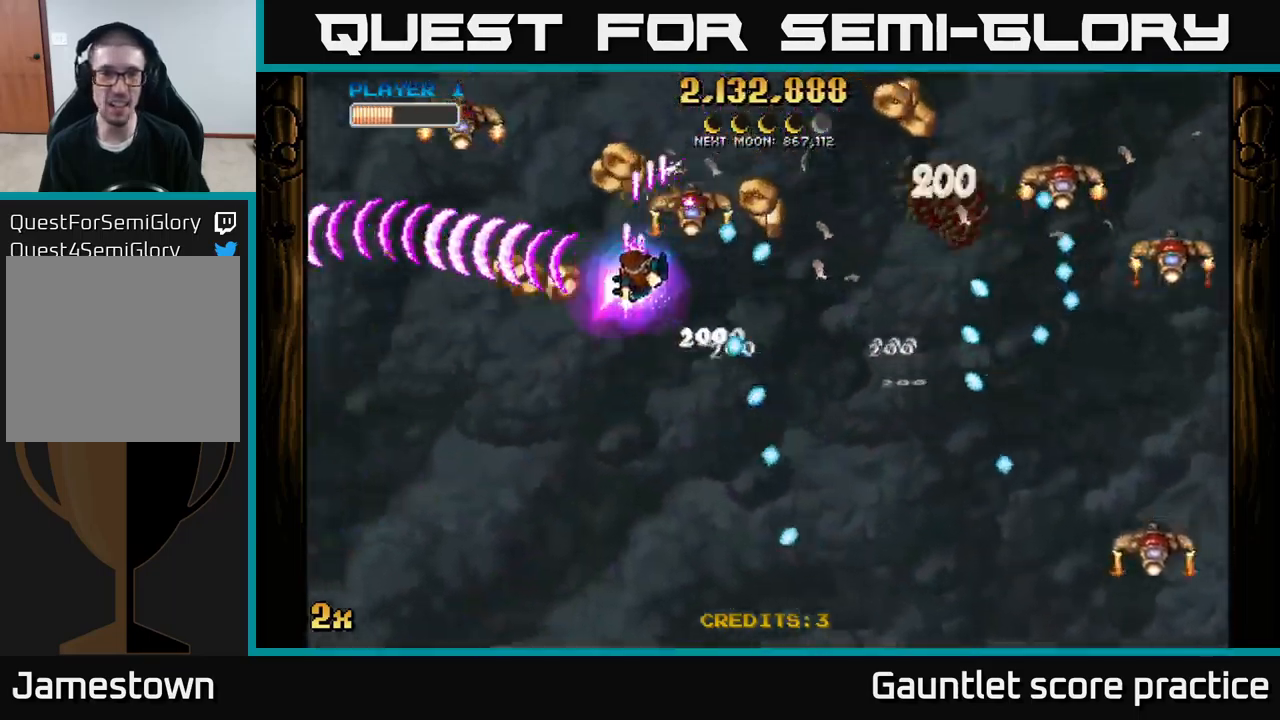
{"buttons": ["A"], "left_stick": "left", "right_stick": "center", "events": [[100, "left_stick", "right"], [116, "X", "down"], [200, "X", "up"], [250, "left_stick", "left"]]}
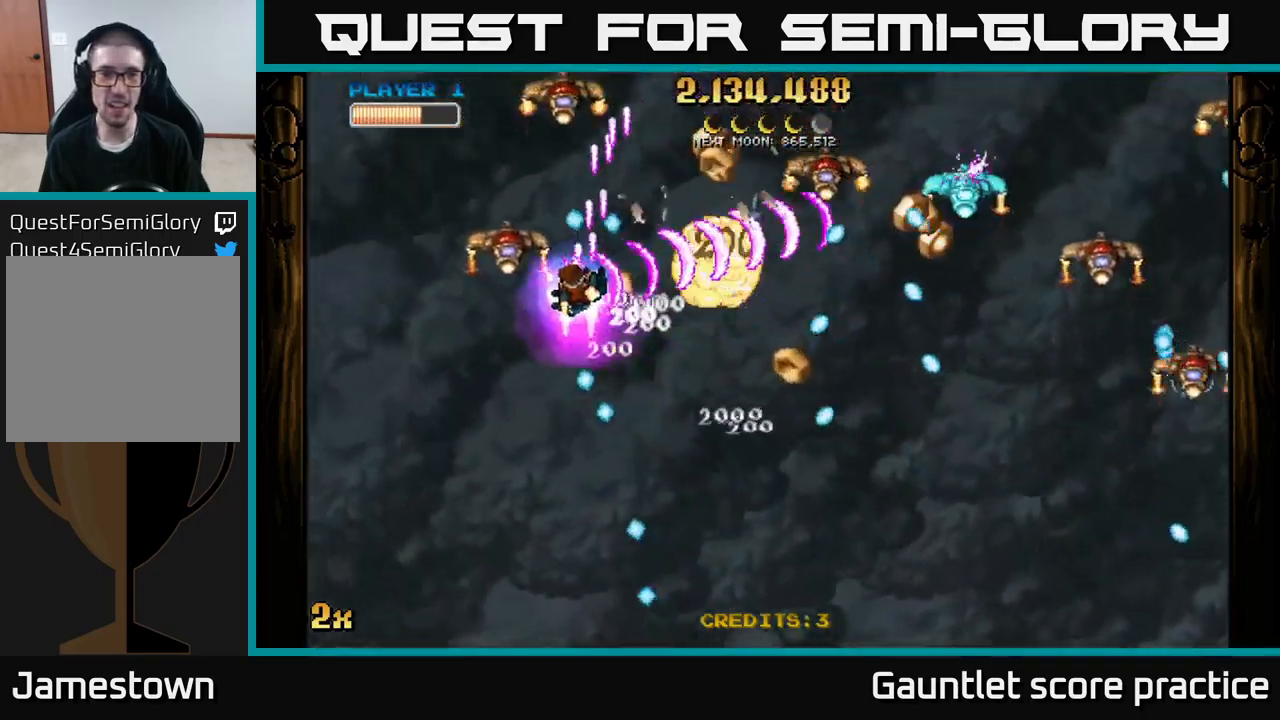
{"buttons": ["A"], "left_stick": "up-left", "right_stick": "center", "events": [[83, "left_stick", "down-left"], [216, "left_stick", "left"], [466, "left_stick", "up-left"]]}
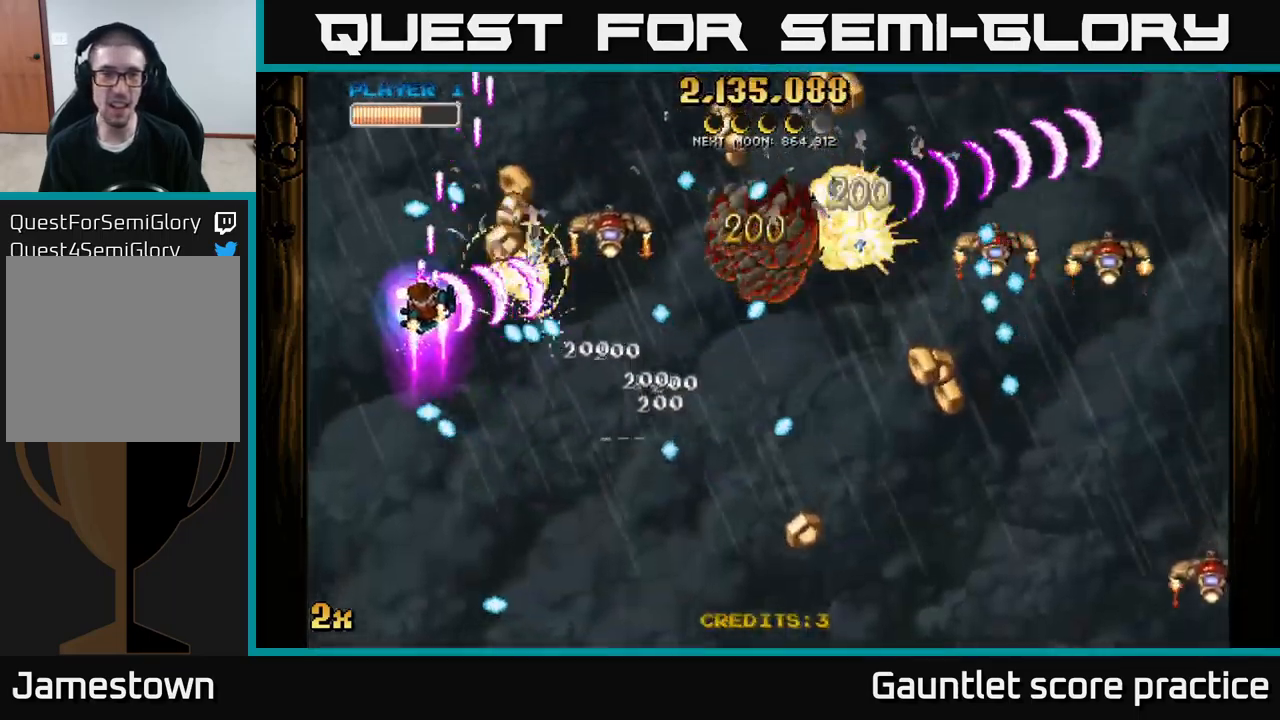
{"buttons": ["A"], "left_stick": "up", "right_stick": "center", "events": [[200, "X", "down"], [200, "left_stick", "right"], [300, "X", "up"], [450, "left_stick", "up"]]}